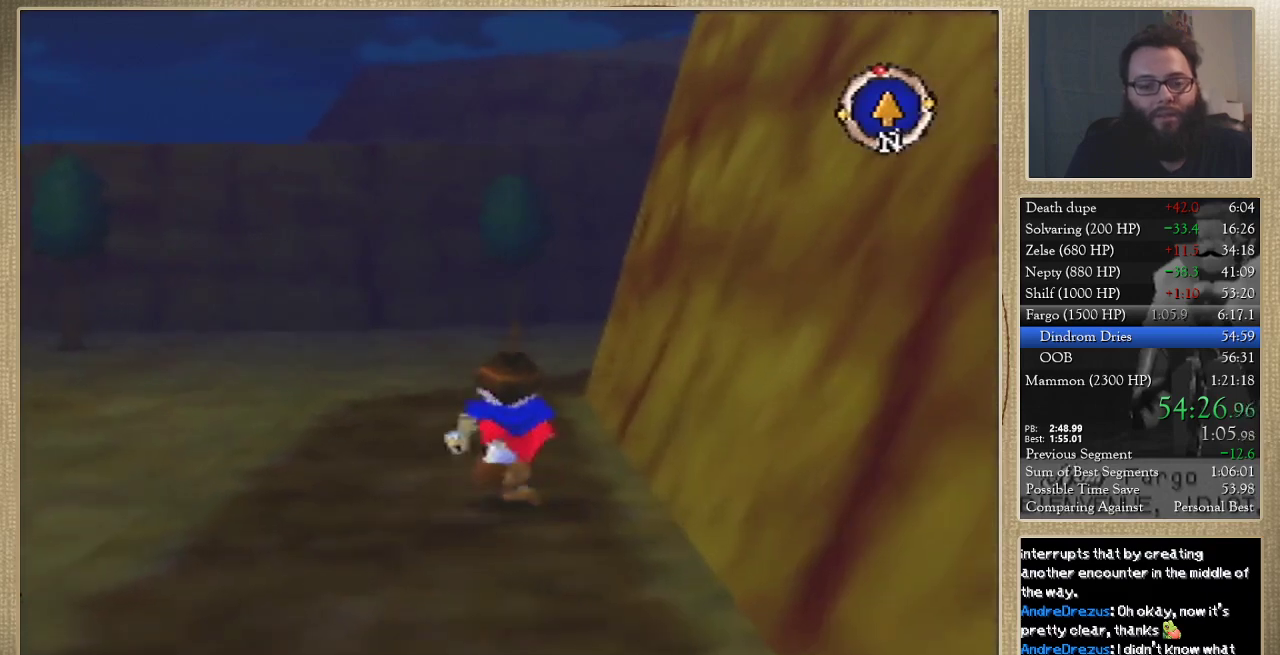
Gameplay with a controller (Nintendo layout); each line is a JSON object with the inputs held at the frame after it. "events" lists button and stick changes between this image and that frame as [ms after this image, input, new state], when the widget could be followed in between. Not read: L3 R3.
{"buttons": [], "left_stick": "up", "events": []}
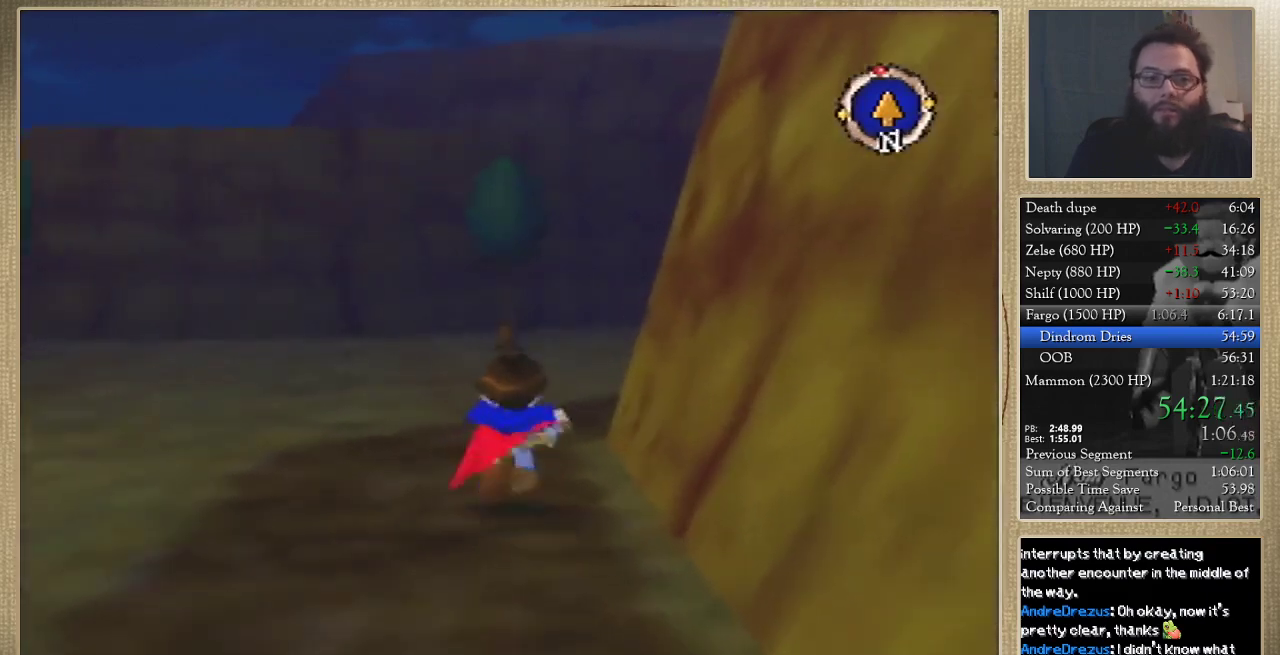
{"buttons": [], "left_stick": "up", "events": [[233, "left_stick", "up-right"], [400, "left_stick", "up"]]}
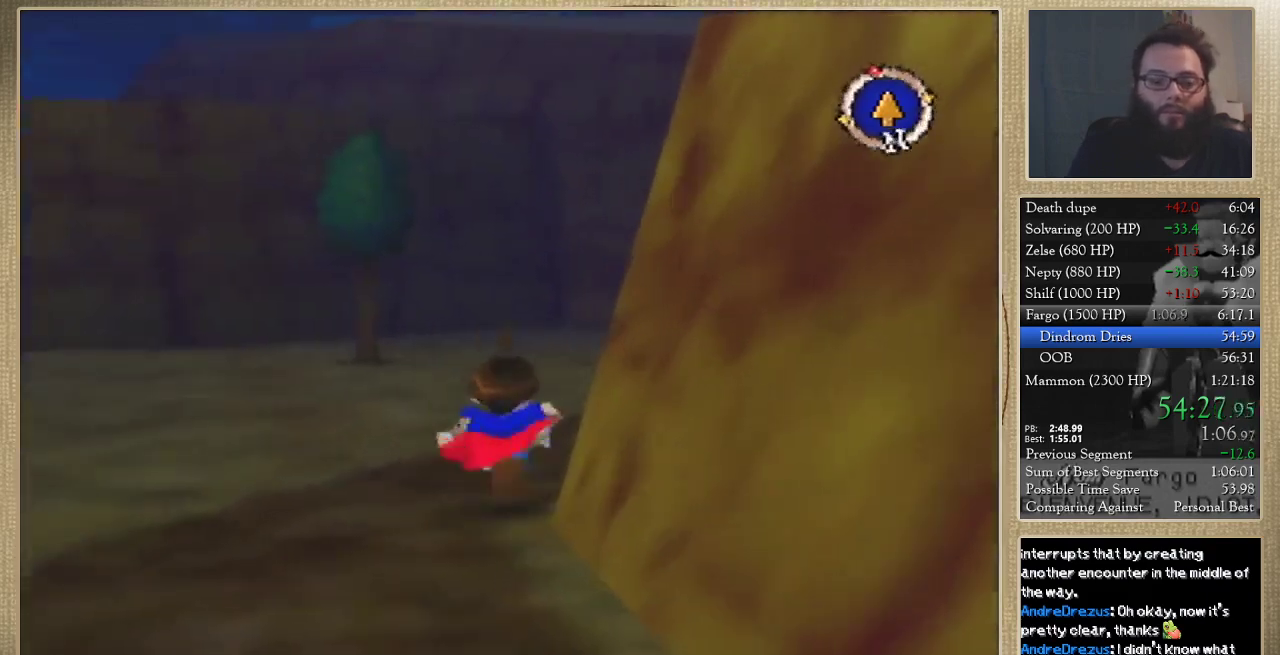
{"buttons": [], "left_stick": "up", "events": [[67, "left_stick", "up-right"], [267, "left_stick", "up"]]}
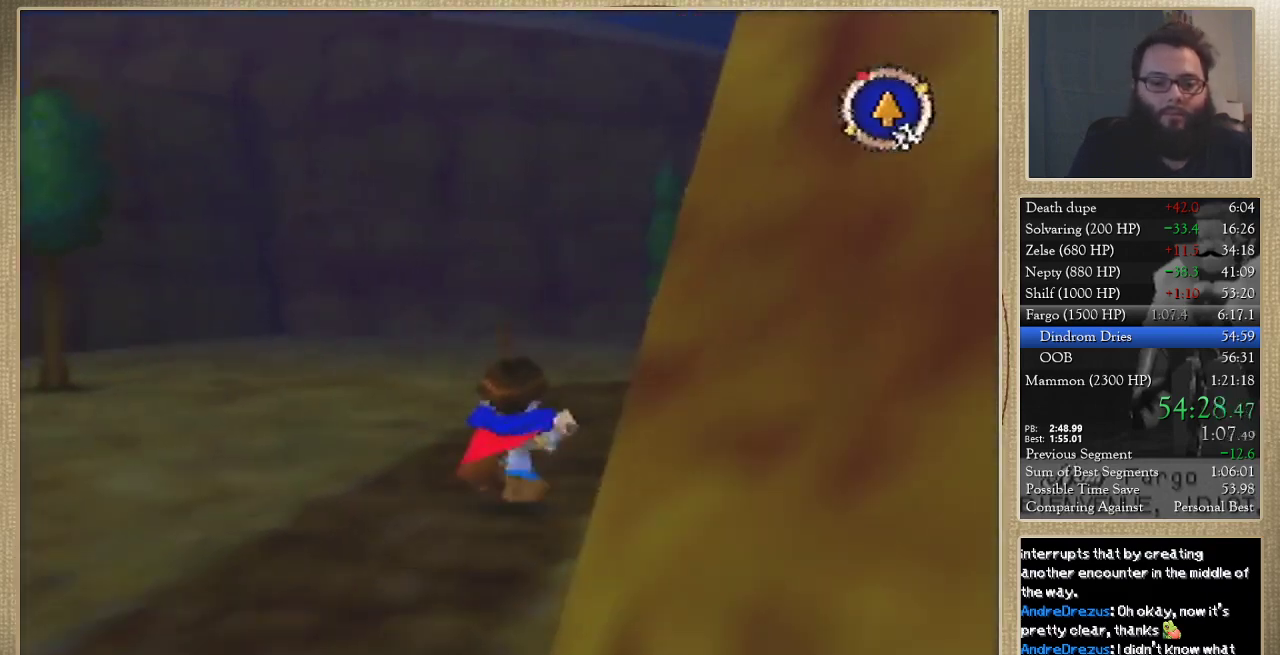
{"buttons": [], "left_stick": "up", "events": []}
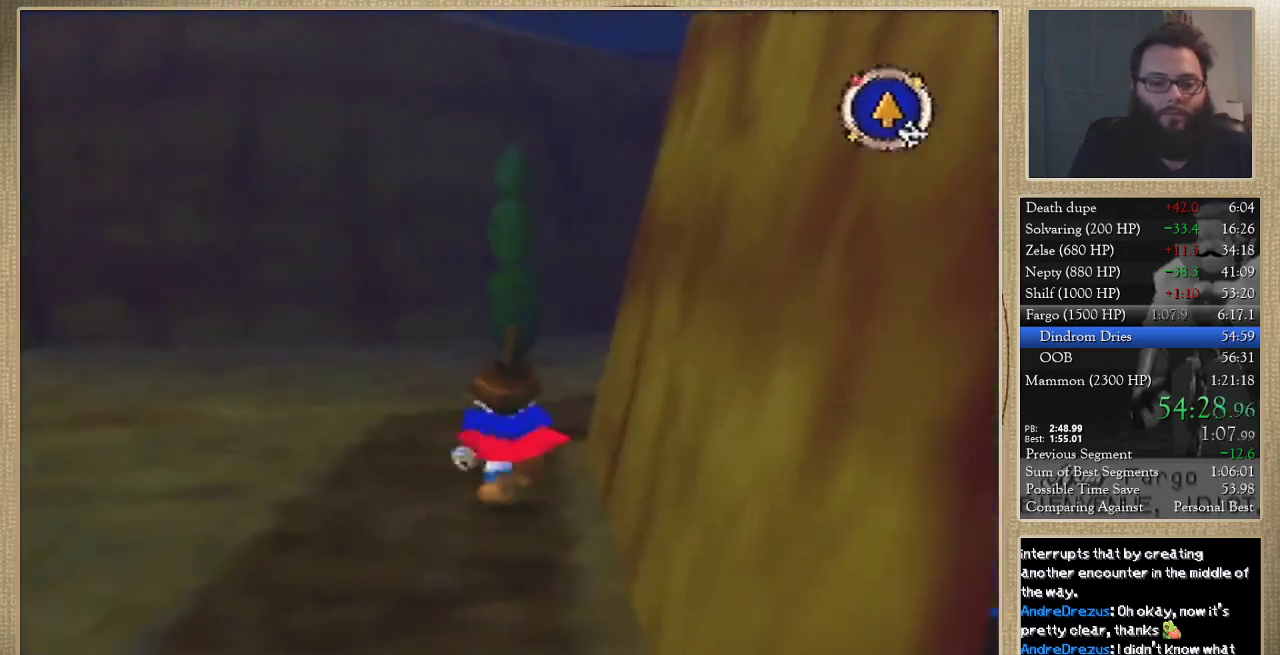
{"buttons": [], "left_stick": "up", "events": []}
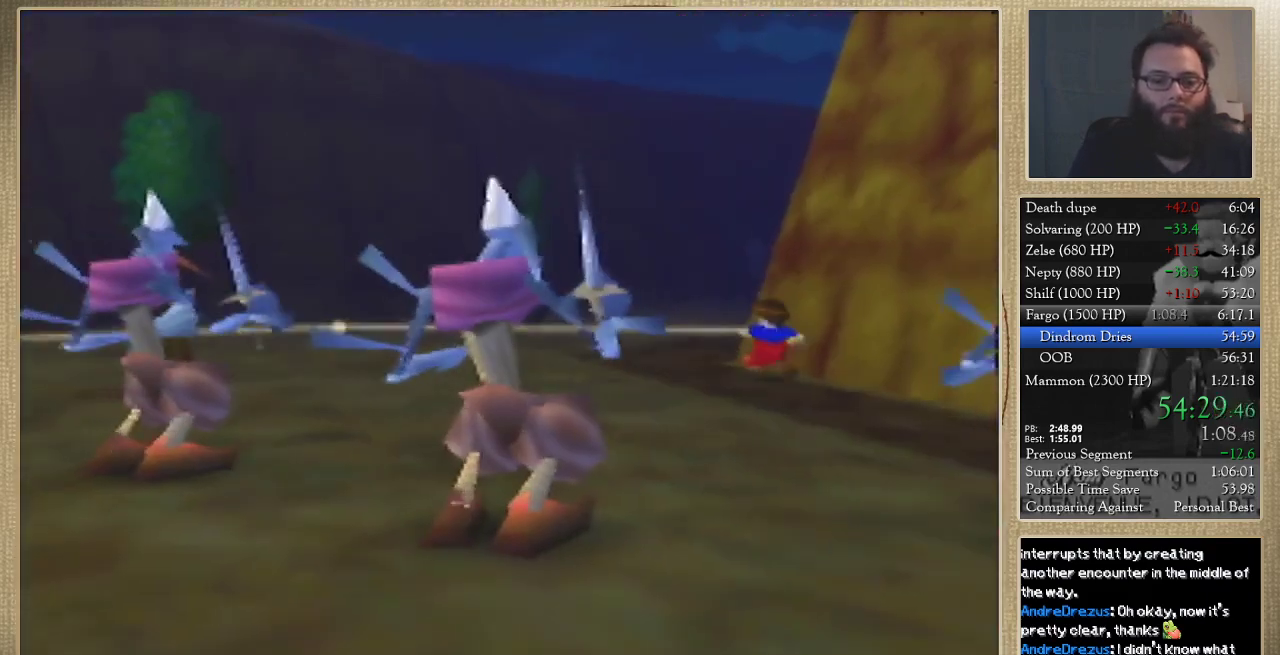
{"buttons": [], "left_stick": "center", "events": [[33, "left_stick", "center"]]}
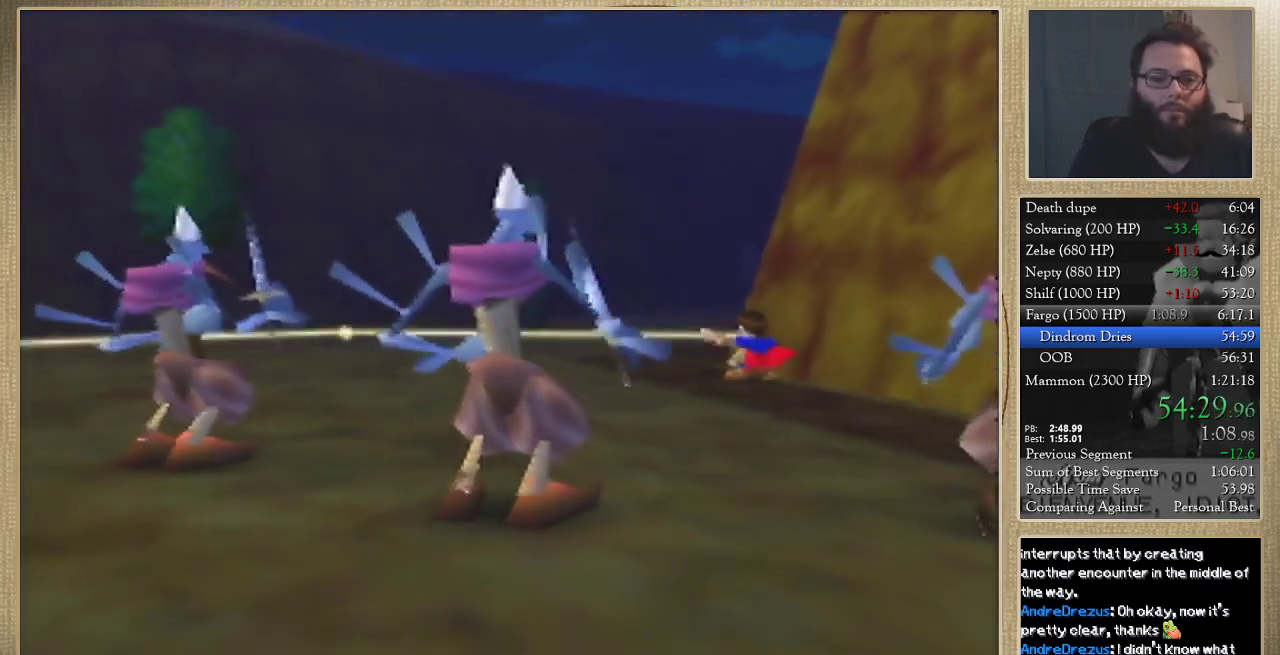
{"buttons": [], "left_stick": "center", "events": []}
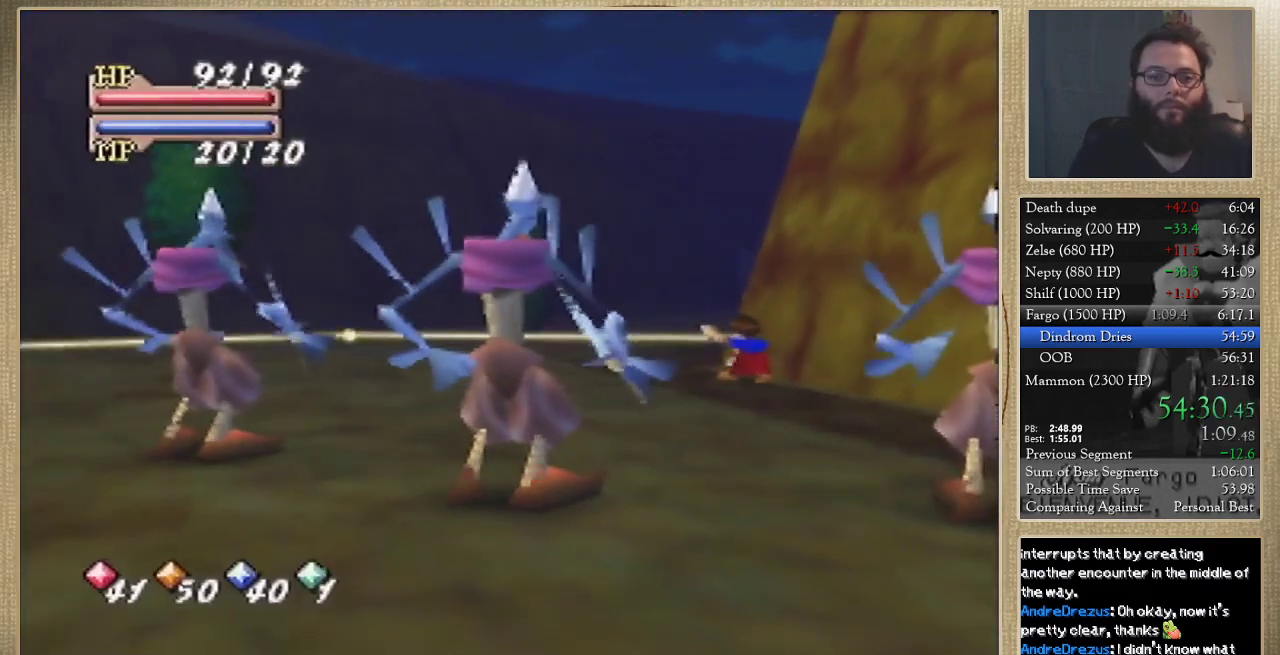
{"buttons": [], "left_stick": "center", "events": []}
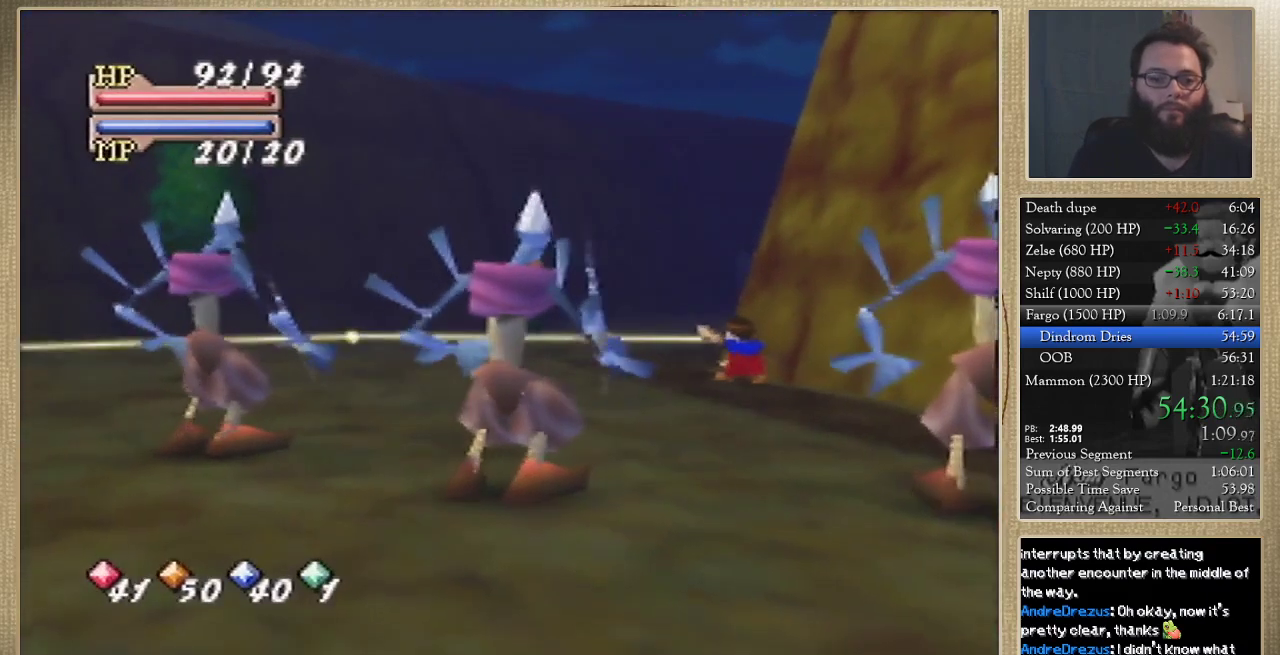
{"buttons": [], "left_stick": "down-right", "events": [[167, "left_stick", "right"], [300, "left_stick", "down-right"]]}
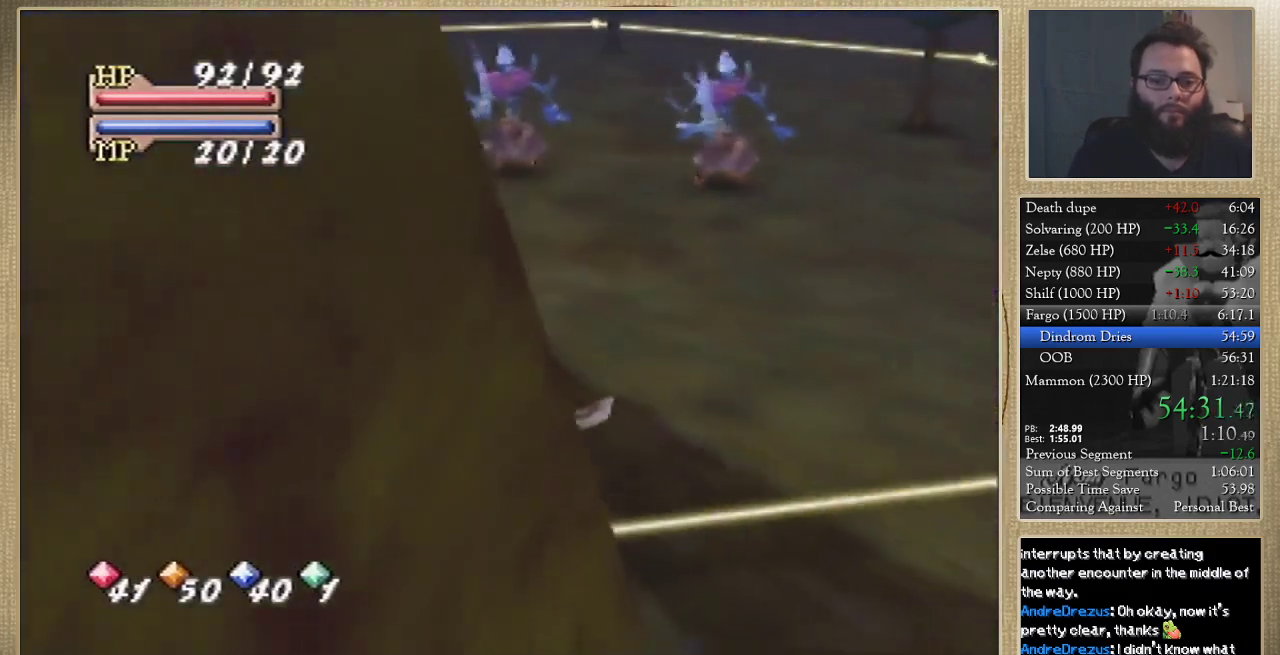
{"buttons": [], "left_stick": "down-right", "events": []}
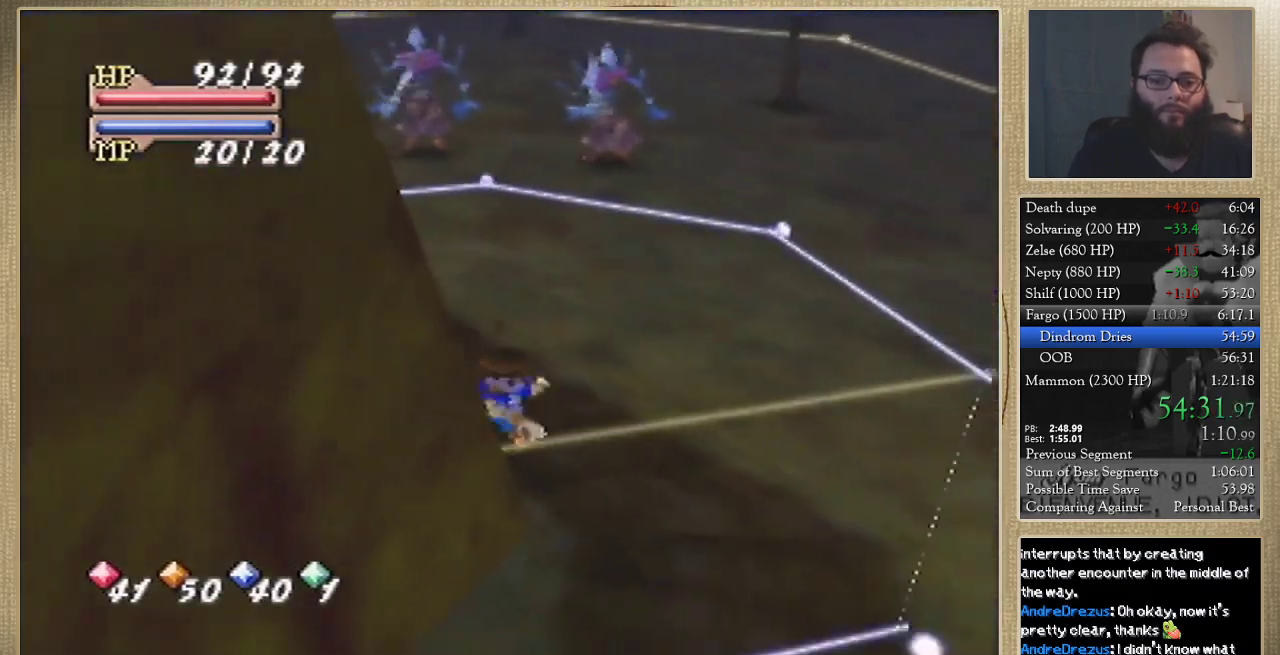
{"buttons": ["C_DOWN"], "left_stick": "down", "events": [[133, "left_stick", "down"], [500, "C_DOWN", "down"]]}
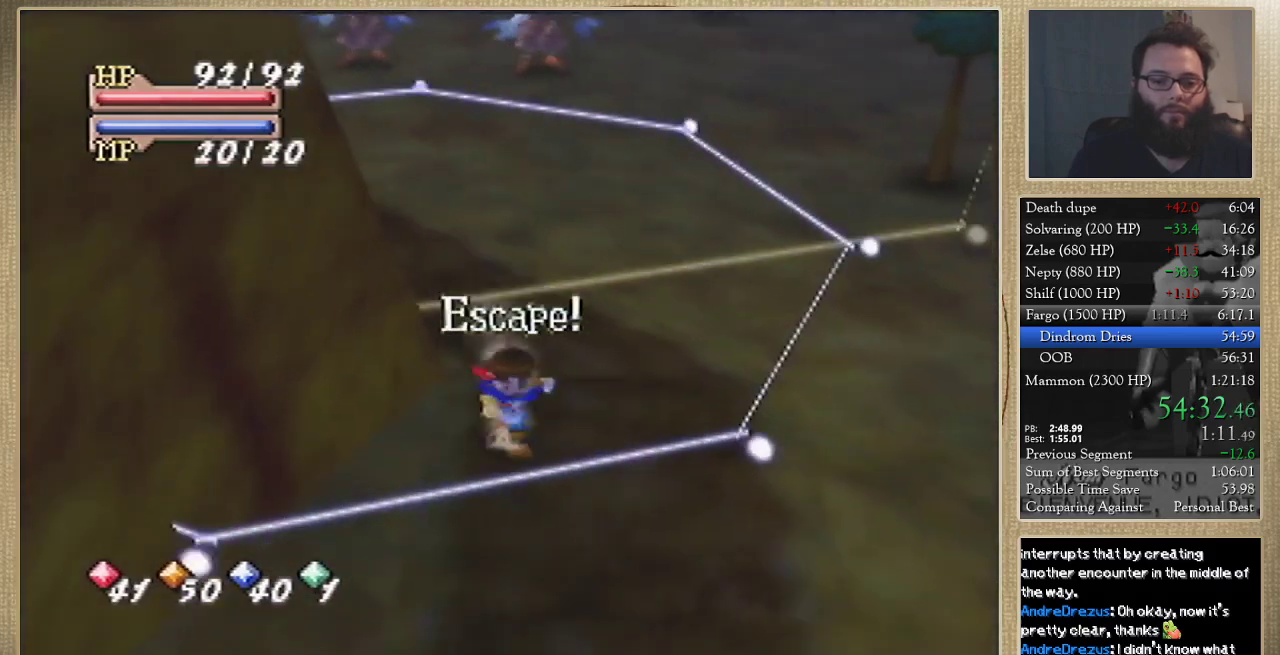
{"buttons": [], "left_stick": "center", "events": [[67, "C_DOWN", "up"], [67, "left_stick", "center"], [100, "C_UP", "down"], [333, "C_UP", "up"]]}
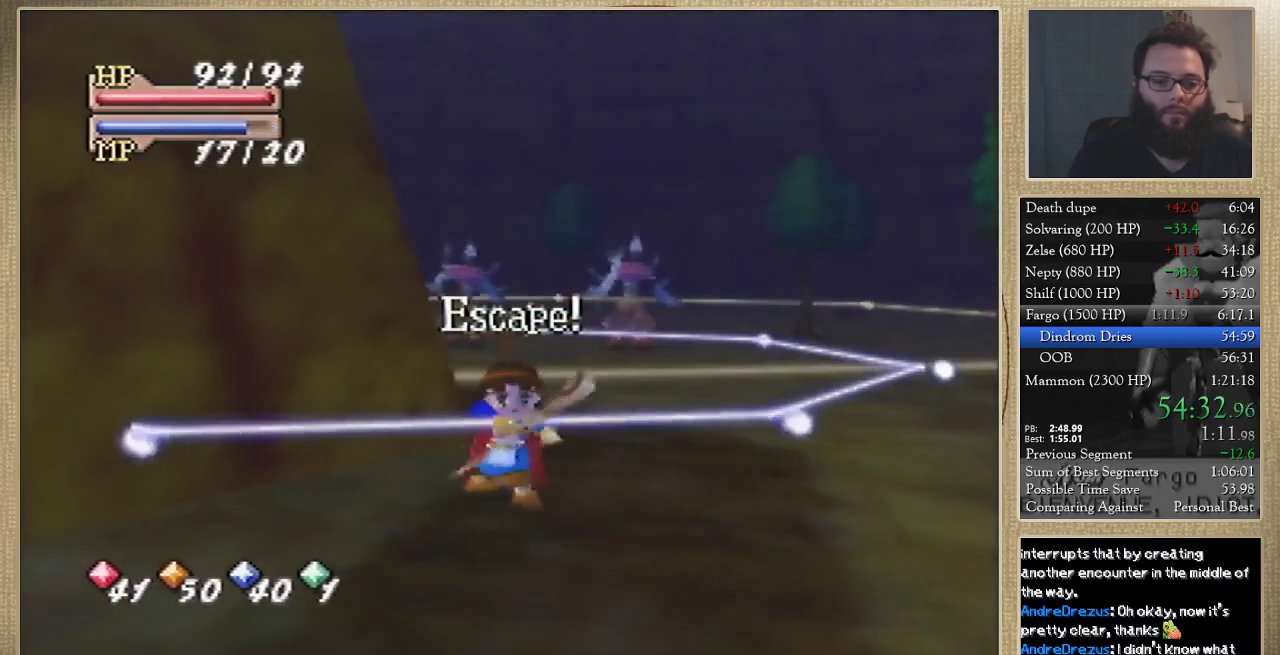
{"buttons": [], "left_stick": "center", "events": []}
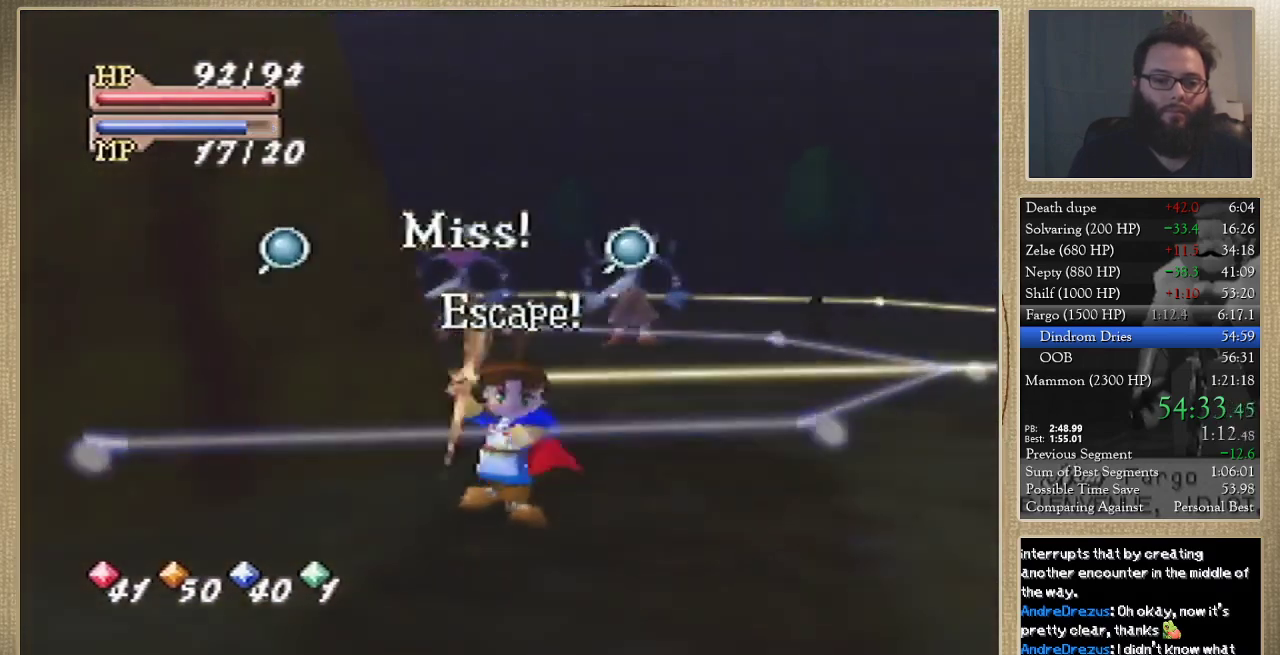
{"buttons": [], "left_stick": "center", "events": []}
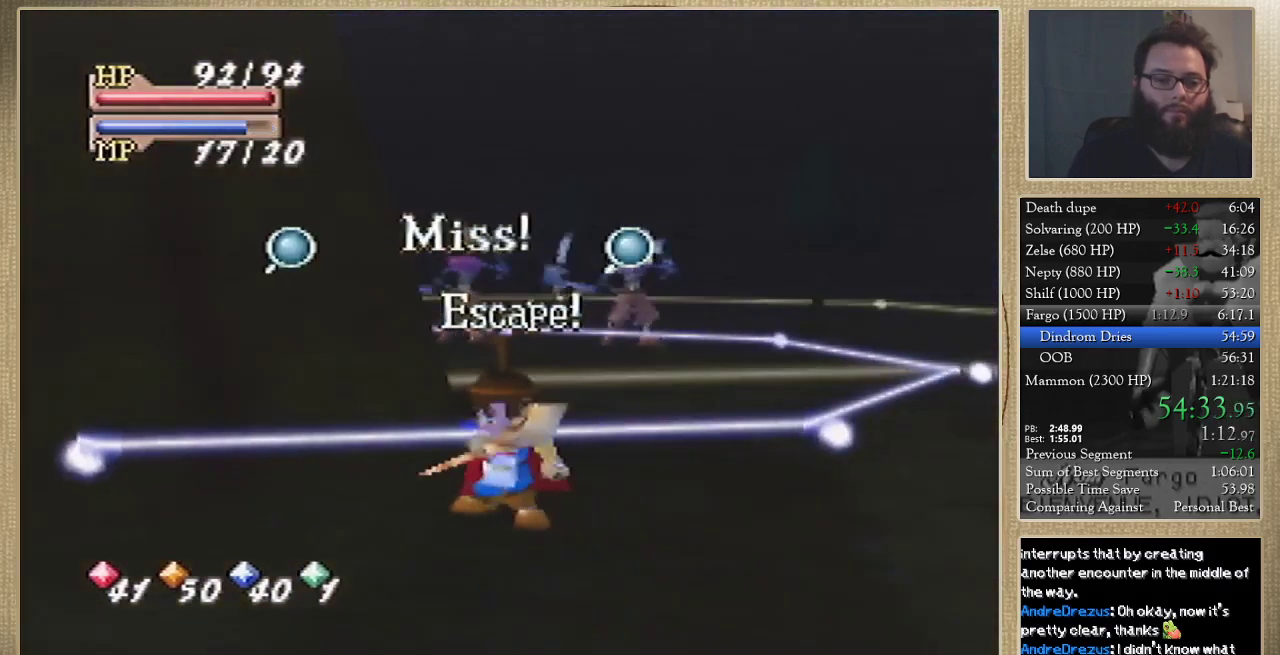
{"buttons": [], "left_stick": "center", "events": []}
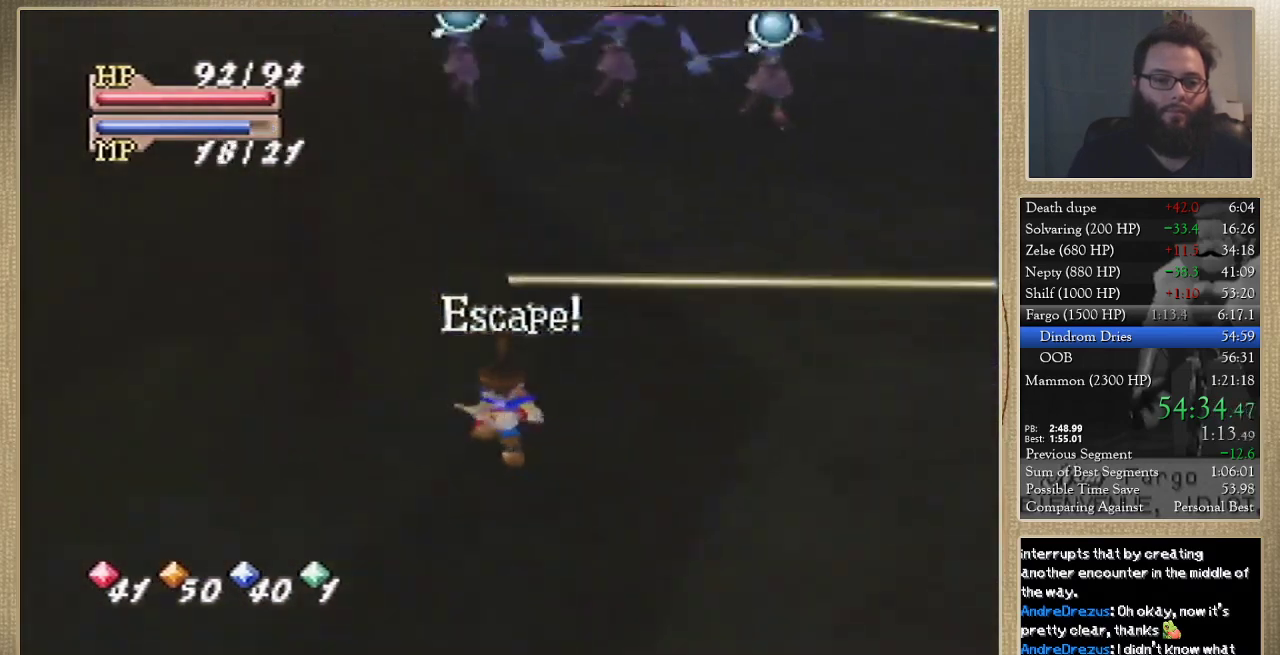
{"buttons": [], "left_stick": "left", "events": [[167, "left_stick", "down-left"], [400, "left_stick", "left"]]}
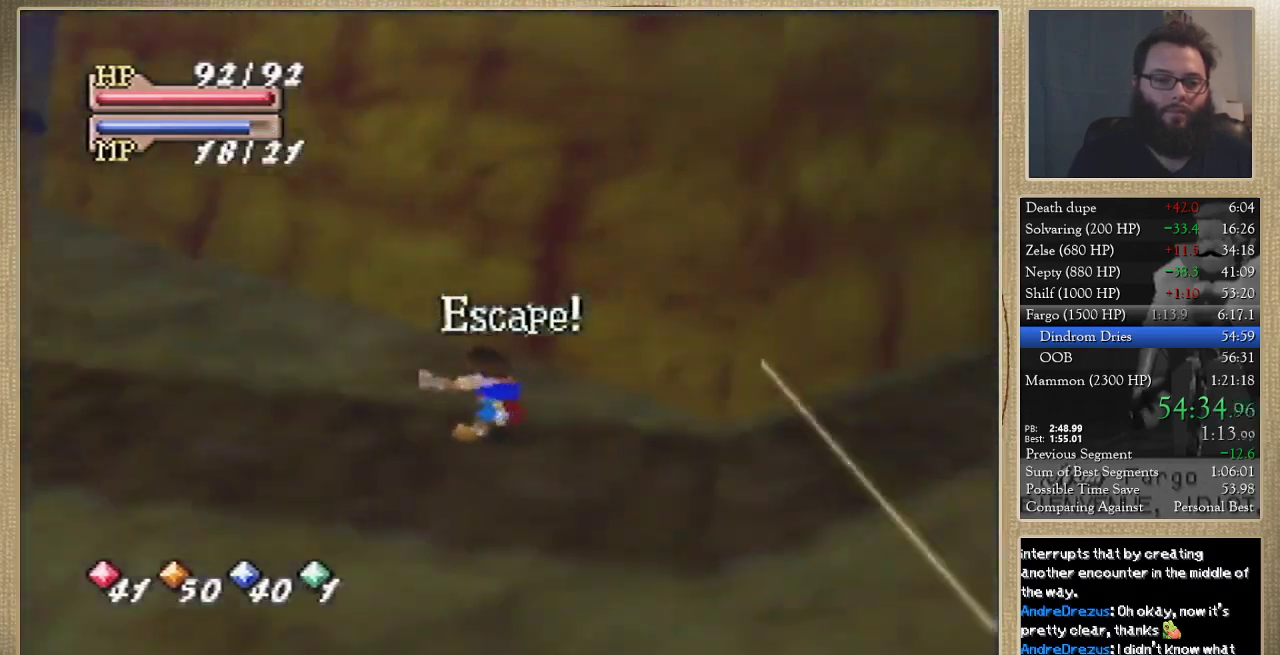
{"buttons": [], "left_stick": "up", "events": [[100, "left_stick", "up-left"], [467, "left_stick", "up"]]}
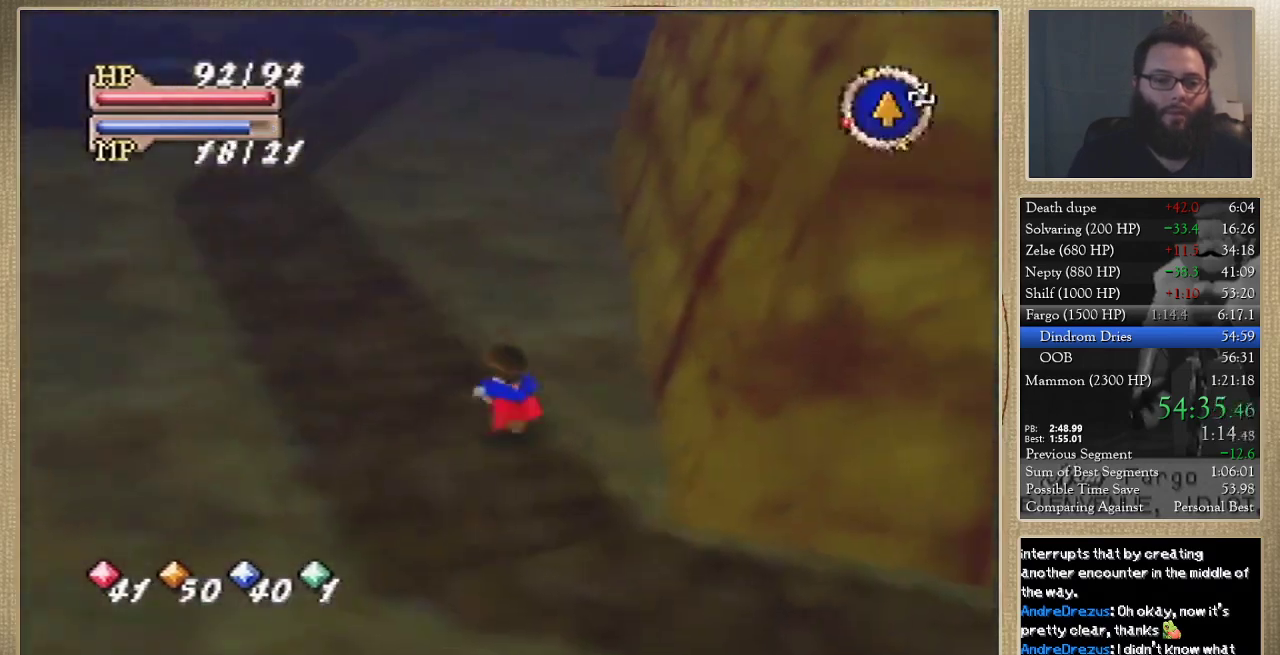
{"buttons": [], "left_stick": "up", "events": []}
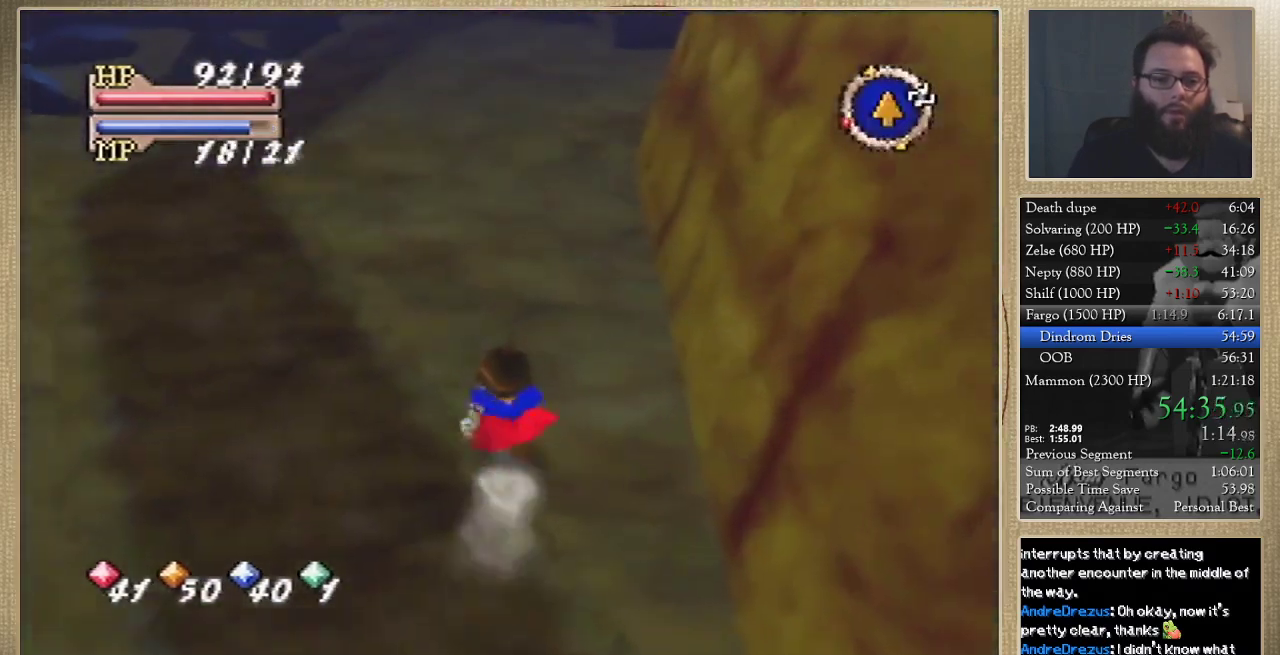
{"buttons": [], "left_stick": "up", "events": []}
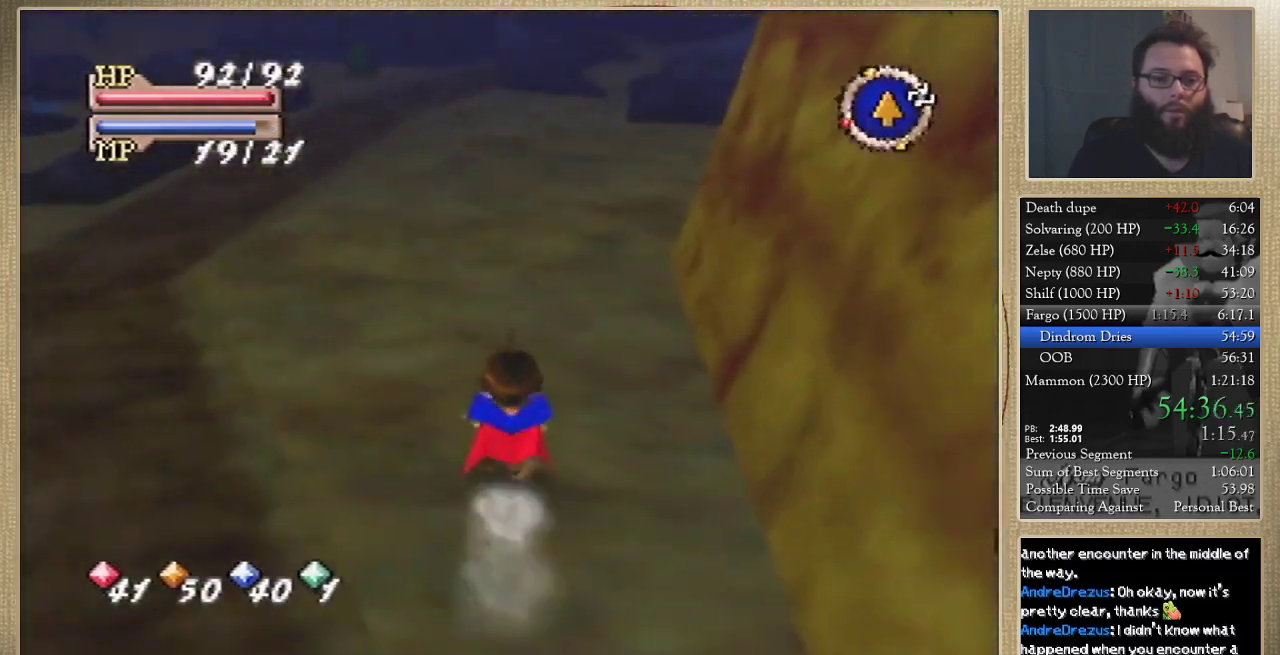
{"buttons": [], "left_stick": "up", "events": []}
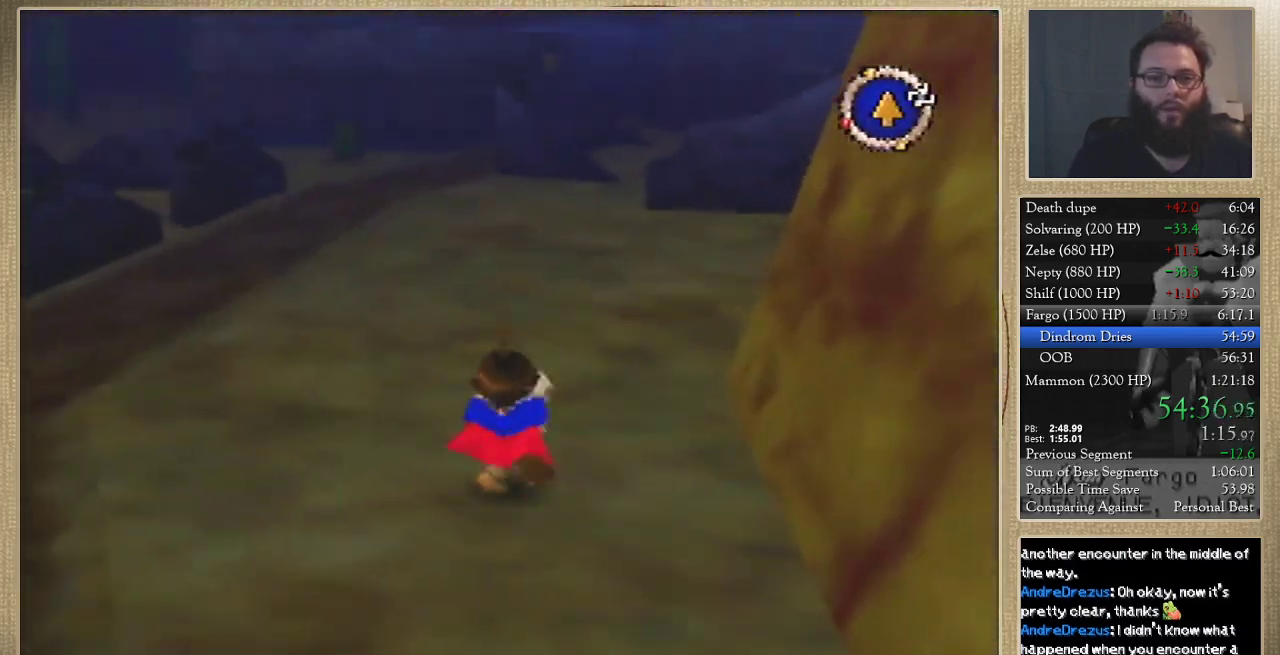
{"buttons": [], "left_stick": "up", "events": []}
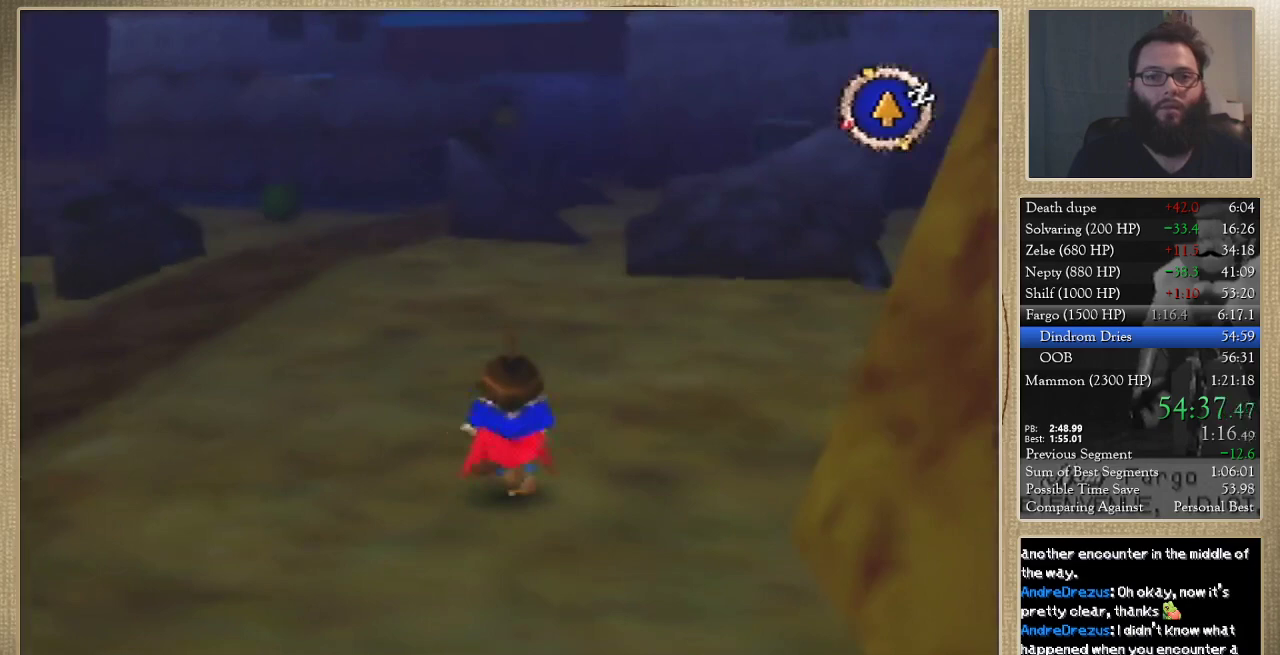
{"buttons": [], "left_stick": "up", "events": []}
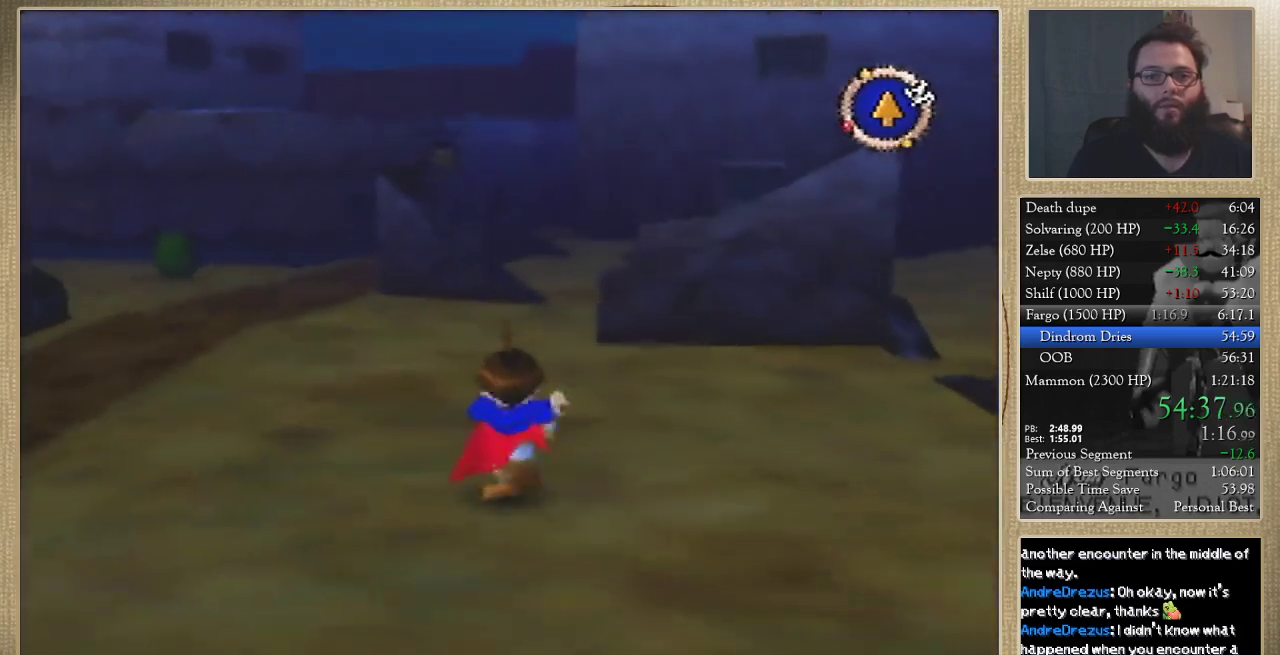
{"buttons": [], "left_stick": "up", "events": []}